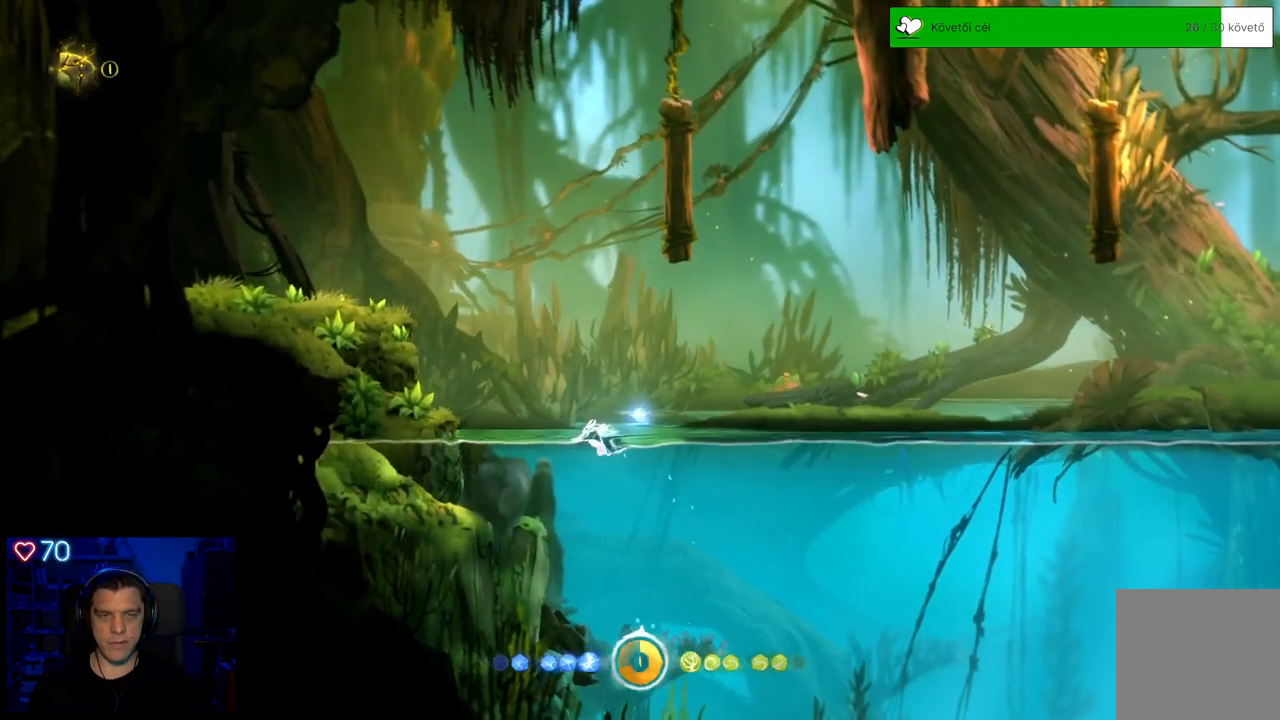
Gameplay with a controller (Xbox layout); each line is a JSON object with the inputs held at the frame after it. "events" lists button and stick changes between this image and that frame as [ms after this image, input, new state], when the widget could be followed in between. Not read: L3.
{"buttons": [], "left_stick": "up-left", "right_stick": "center", "events": [[33, "A", "down"], [467, "A", "up"]]}
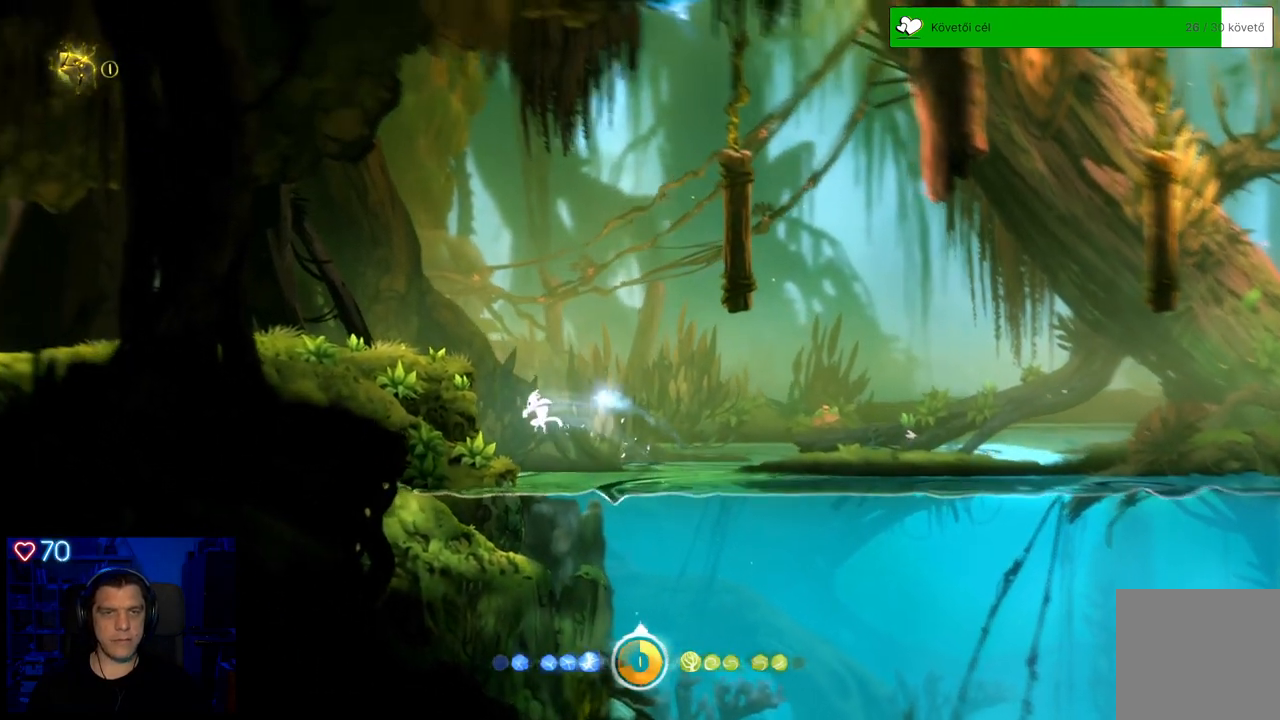
{"buttons": ["A"], "left_stick": "up-left", "right_stick": "center", "events": [[67, "A", "down"]]}
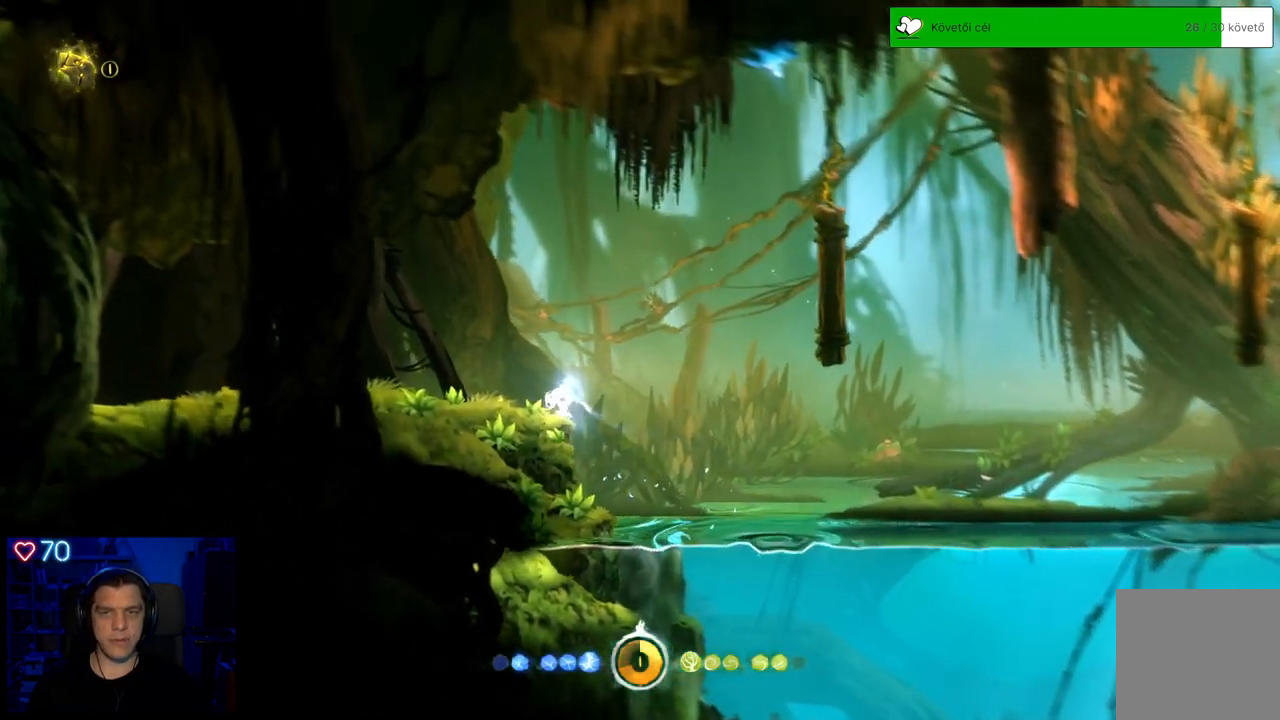
{"buttons": [], "left_stick": "up-left", "right_stick": "center", "events": [[33, "A", "up"]]}
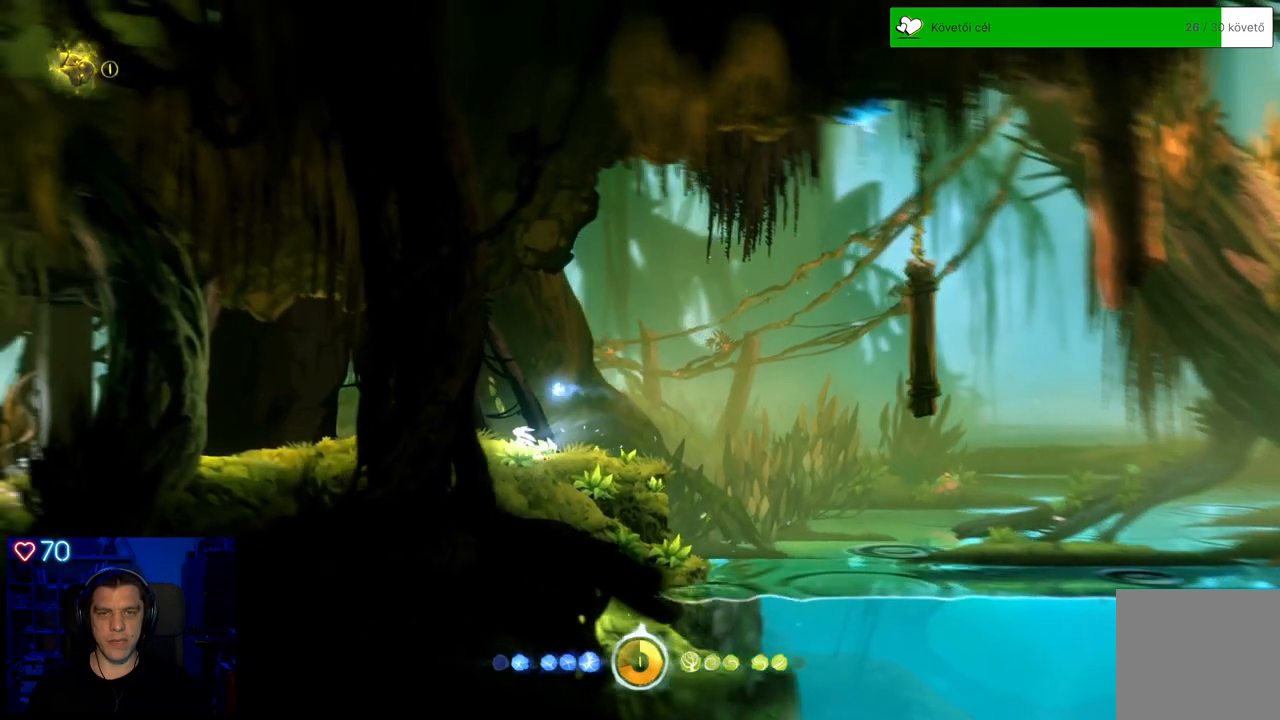
{"buttons": [], "left_stick": "right", "right_stick": "center", "events": [[83, "left_stick", "center"], [500, "left_stick", "right"]]}
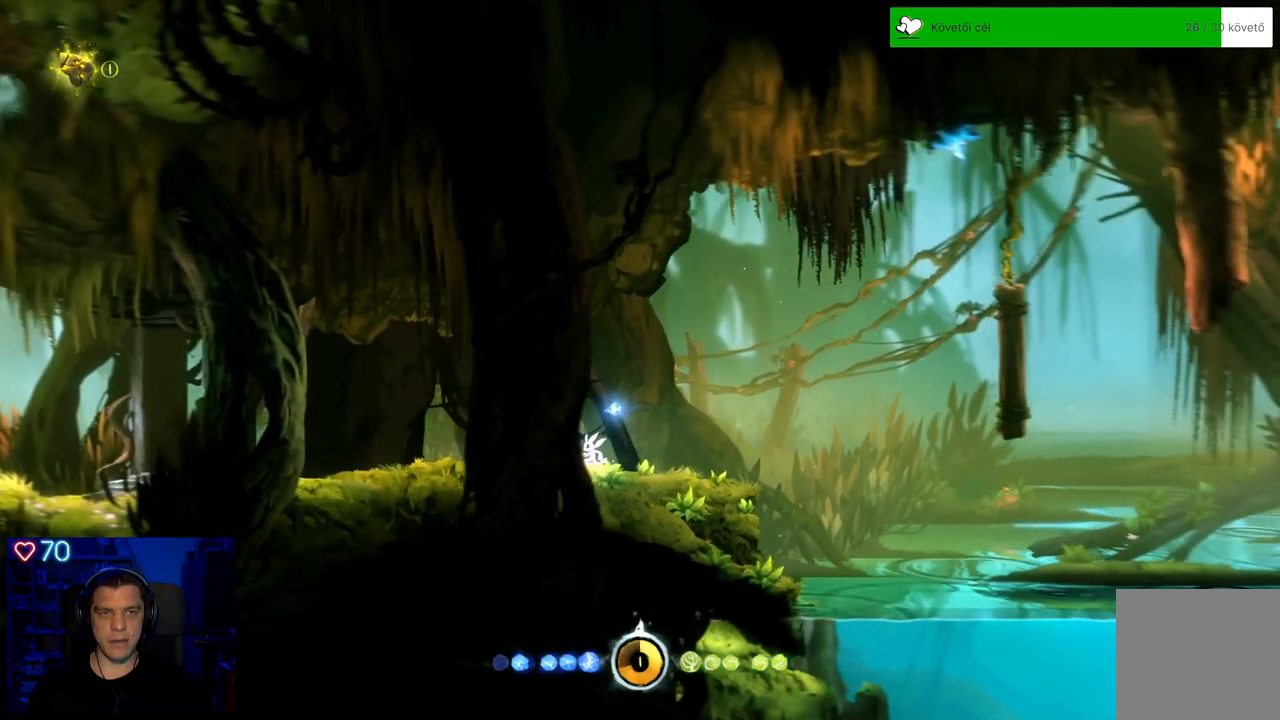
{"buttons": ["A"], "left_stick": "right", "right_stick": "center", "events": [[417, "A", "down"]]}
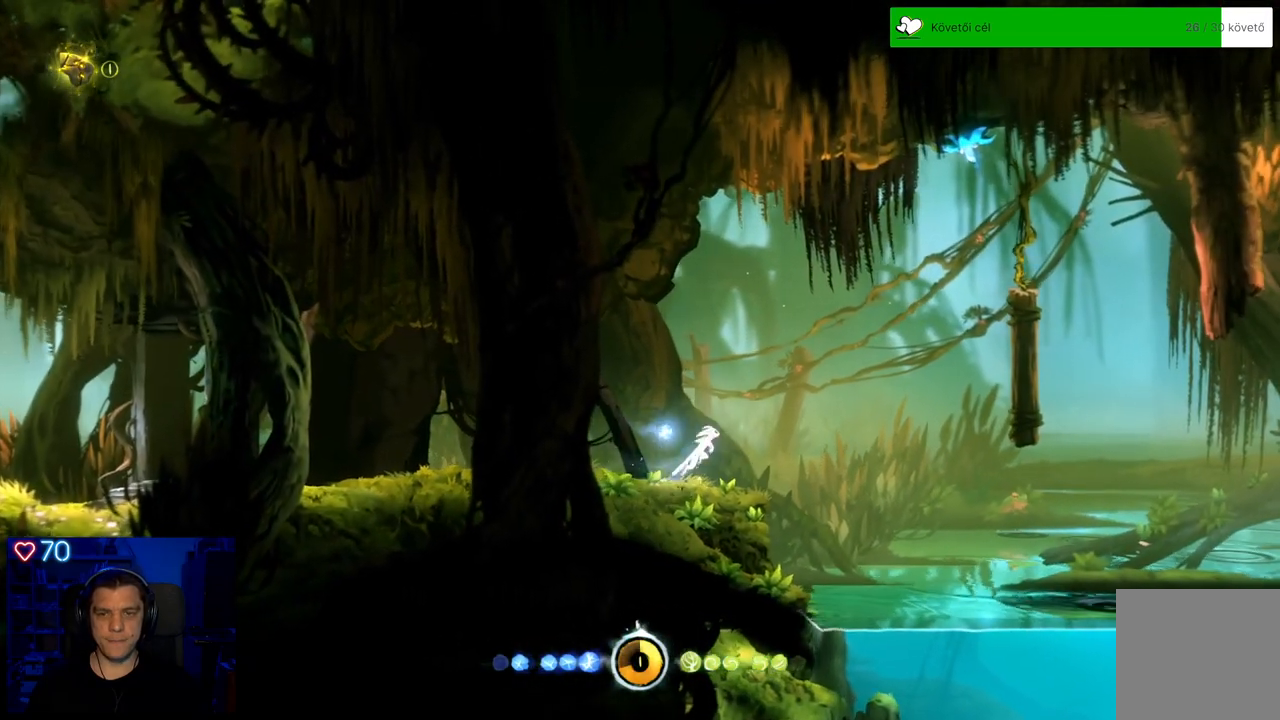
{"buttons": ["A"], "left_stick": "right", "right_stick": "center", "events": [[300, "A", "up"], [383, "A", "down"]]}
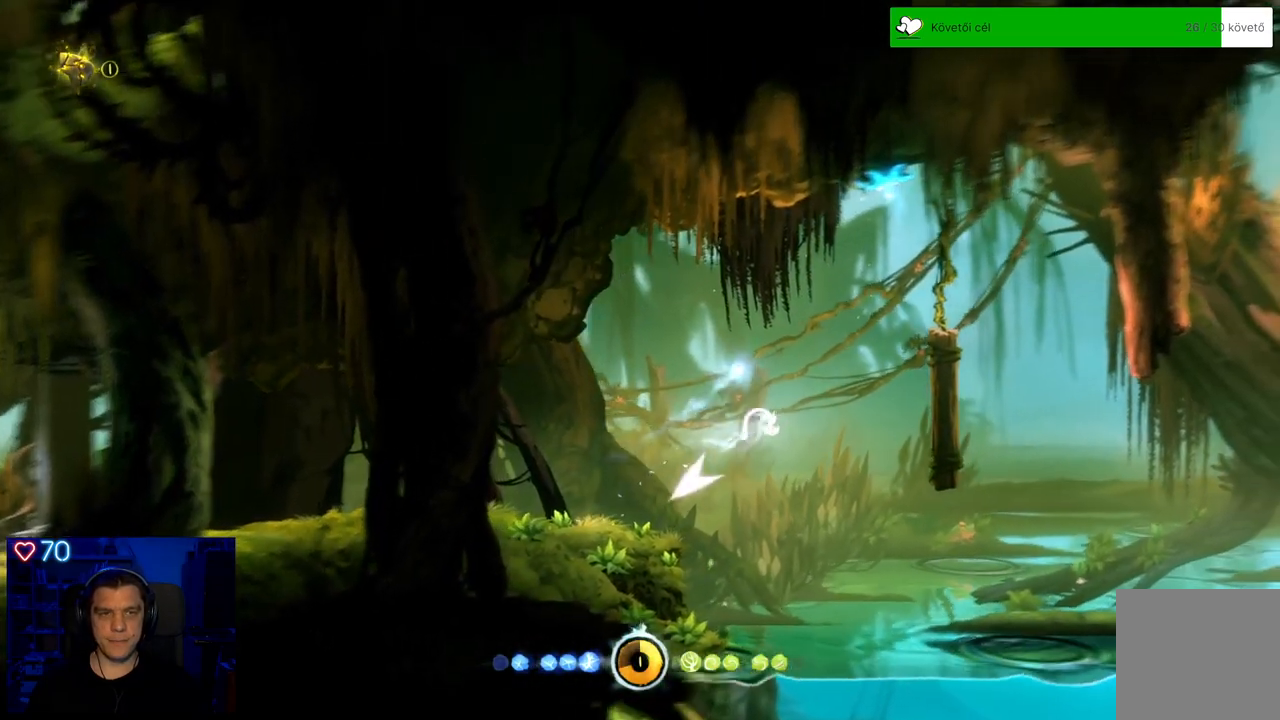
{"buttons": ["A"], "left_stick": "right", "right_stick": "center", "events": [[117, "A", "up"], [467, "A", "down"]]}
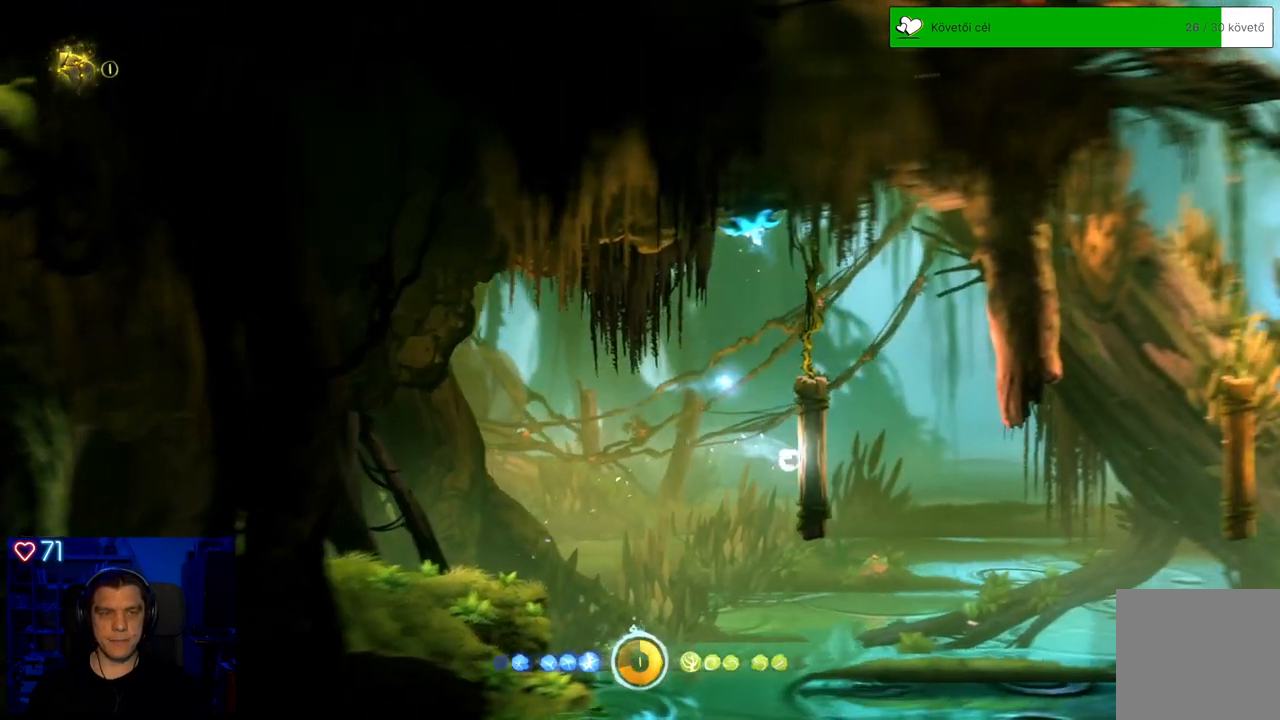
{"buttons": ["A"], "left_stick": "right", "right_stick": "center", "events": [[250, "A", "up"], [317, "A", "down"]]}
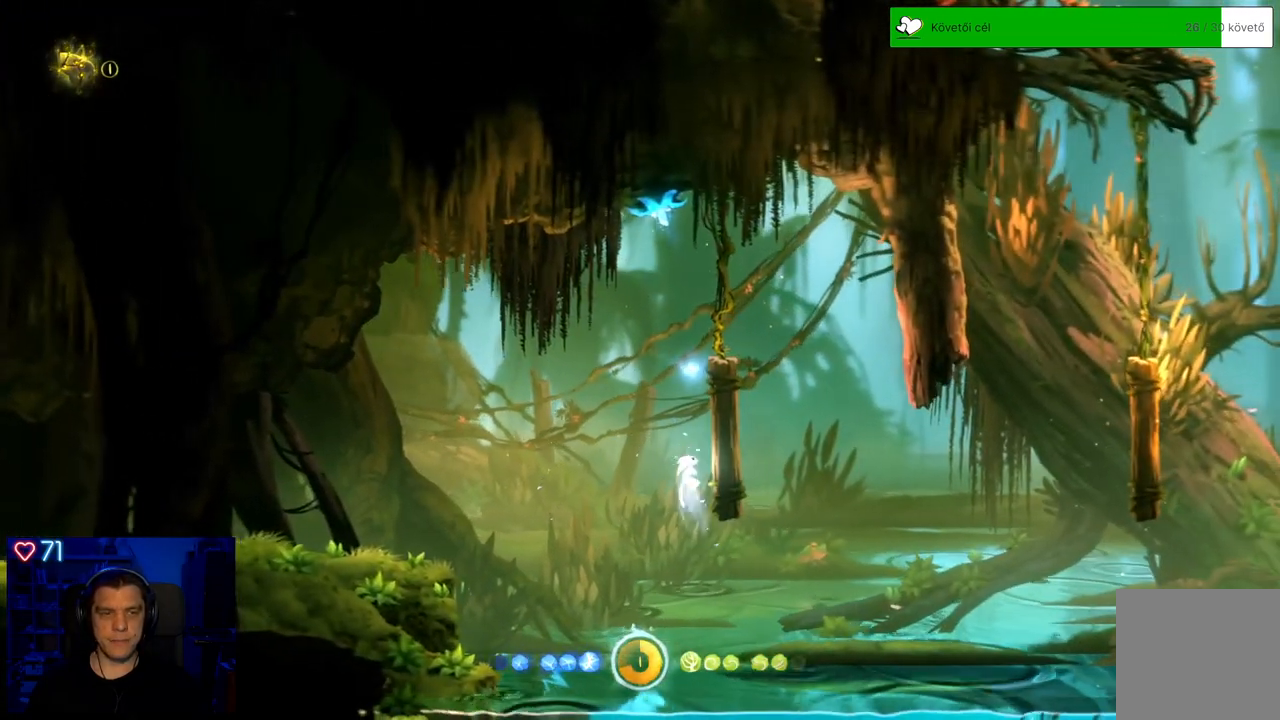
{"buttons": [], "left_stick": "right", "right_stick": "center", "events": [[167, "A", "up"], [250, "A", "down"], [483, "A", "up"]]}
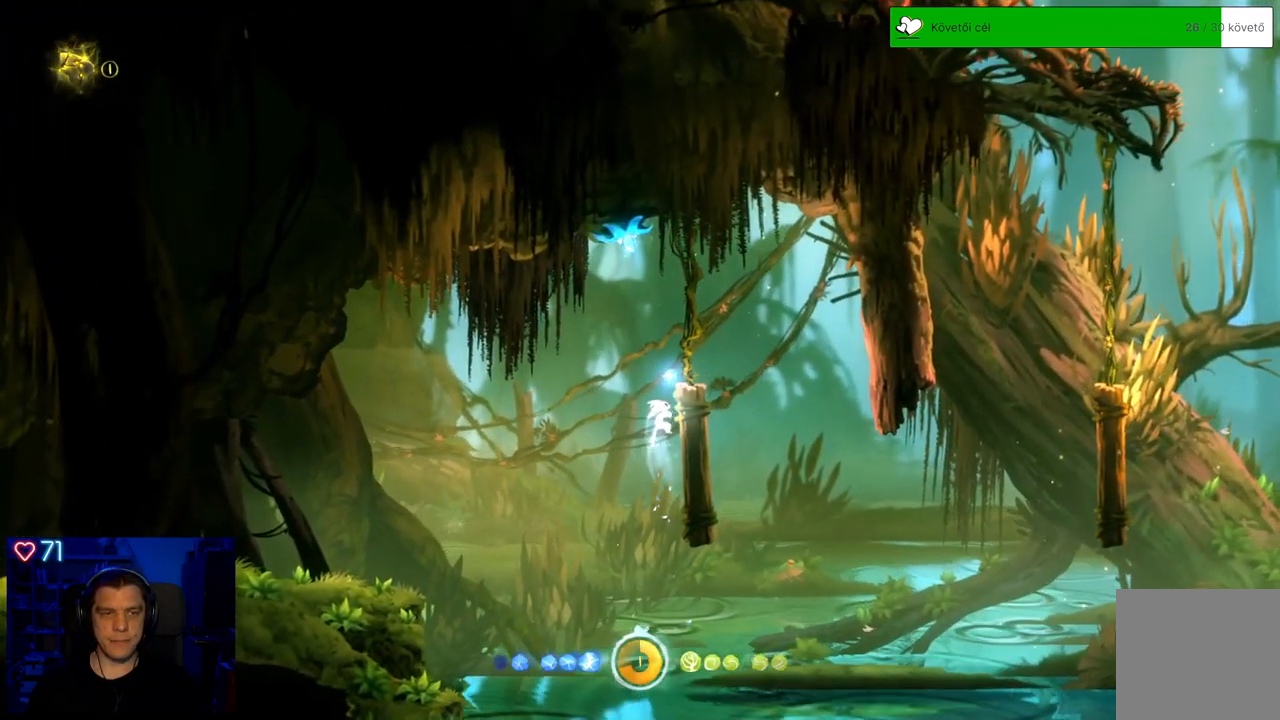
{"buttons": [], "left_stick": "right", "right_stick": "center", "events": [[200, "A", "down"], [417, "A", "up"]]}
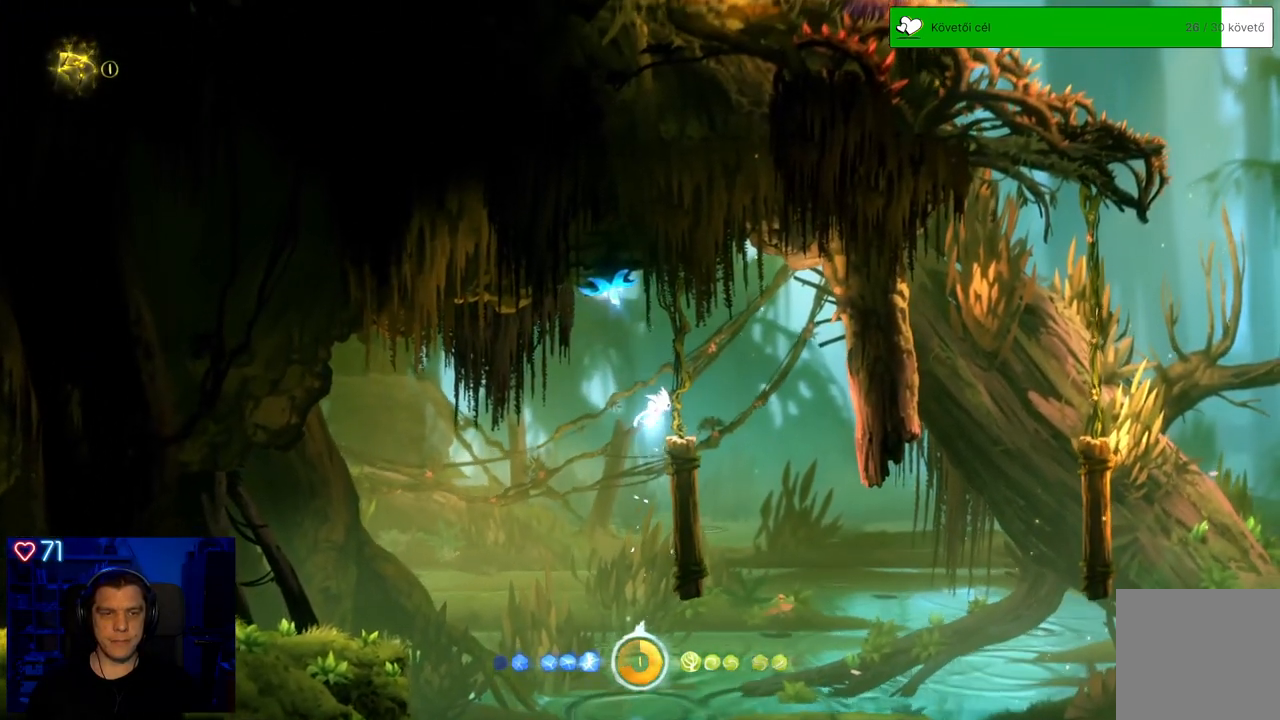
{"buttons": ["A"], "left_stick": "center", "right_stick": "center"}
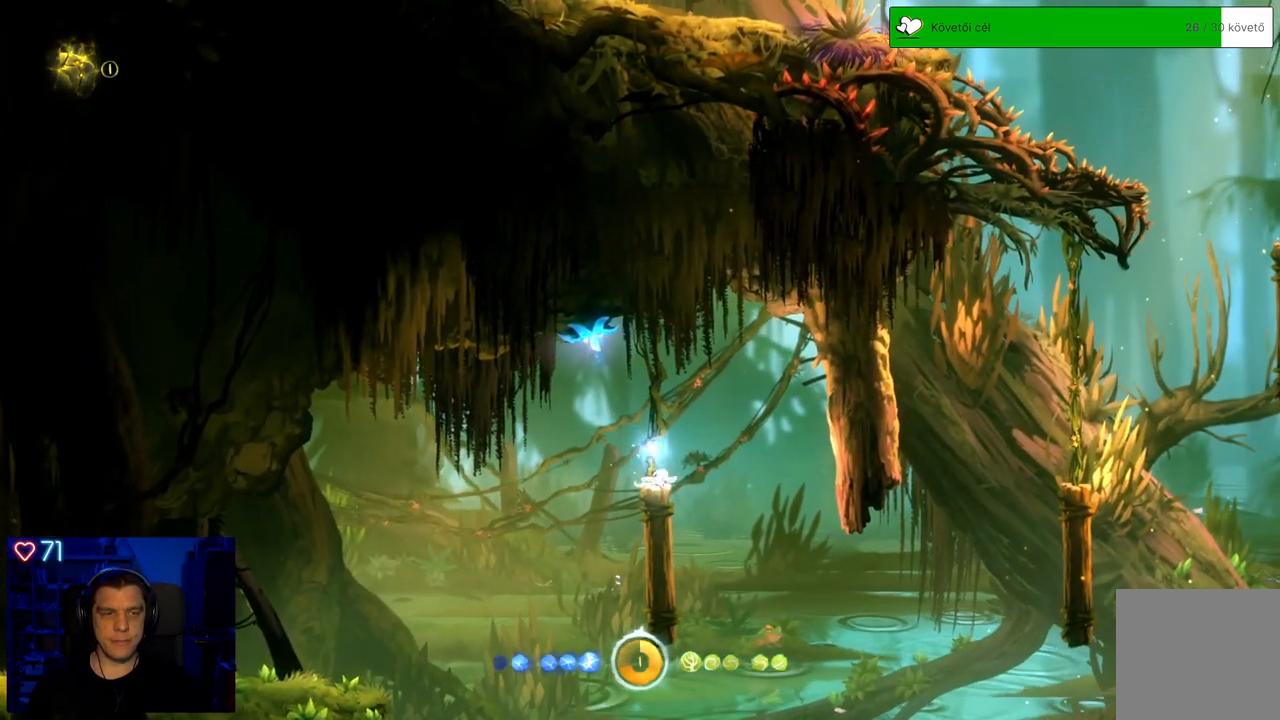
{"buttons": ["DPAD_DOWN"], "left_stick": "center", "right_stick": "center", "events": [[250, "A", "up"], [267, "DPAD_DOWN", "down"]]}
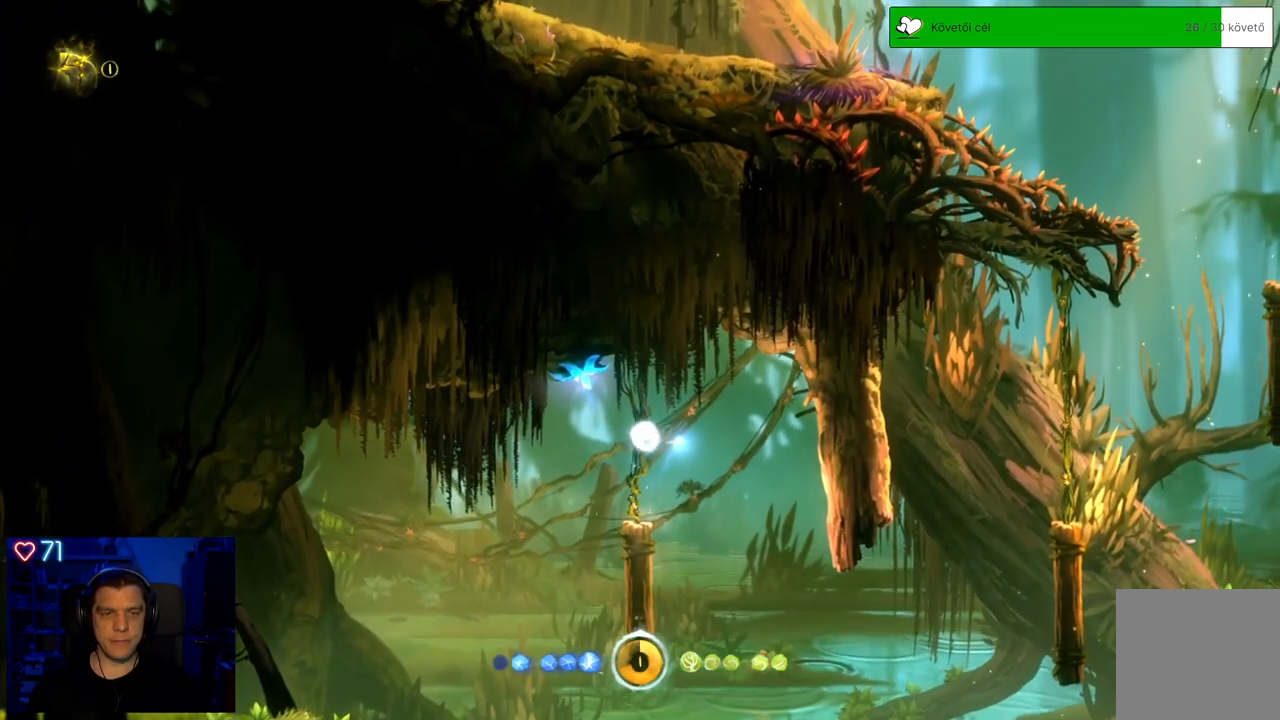
{"buttons": ["DPAD_DOWN"], "left_stick": "center", "right_stick": "center", "events": []}
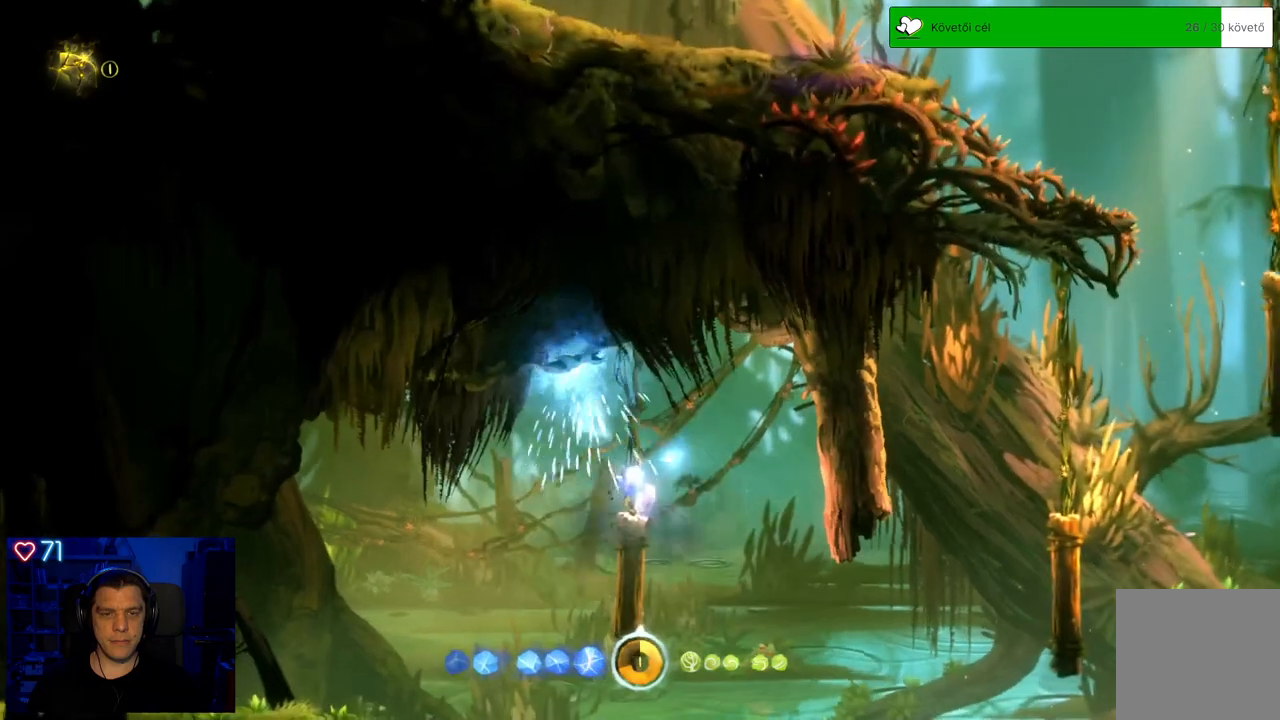
{"buttons": [], "left_stick": "center", "right_stick": "center", "events": [[33, "DPAD_DOWN", "up"]]}
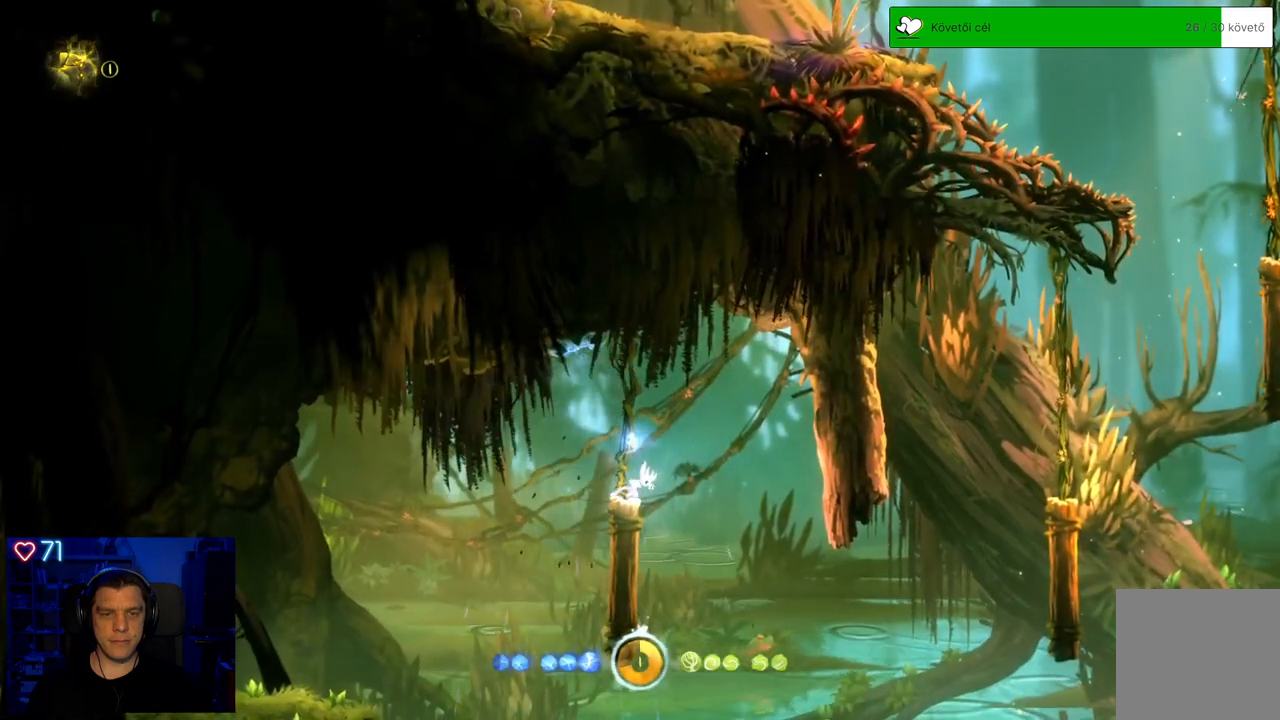
{"buttons": [], "left_stick": "center", "right_stick": "center", "events": []}
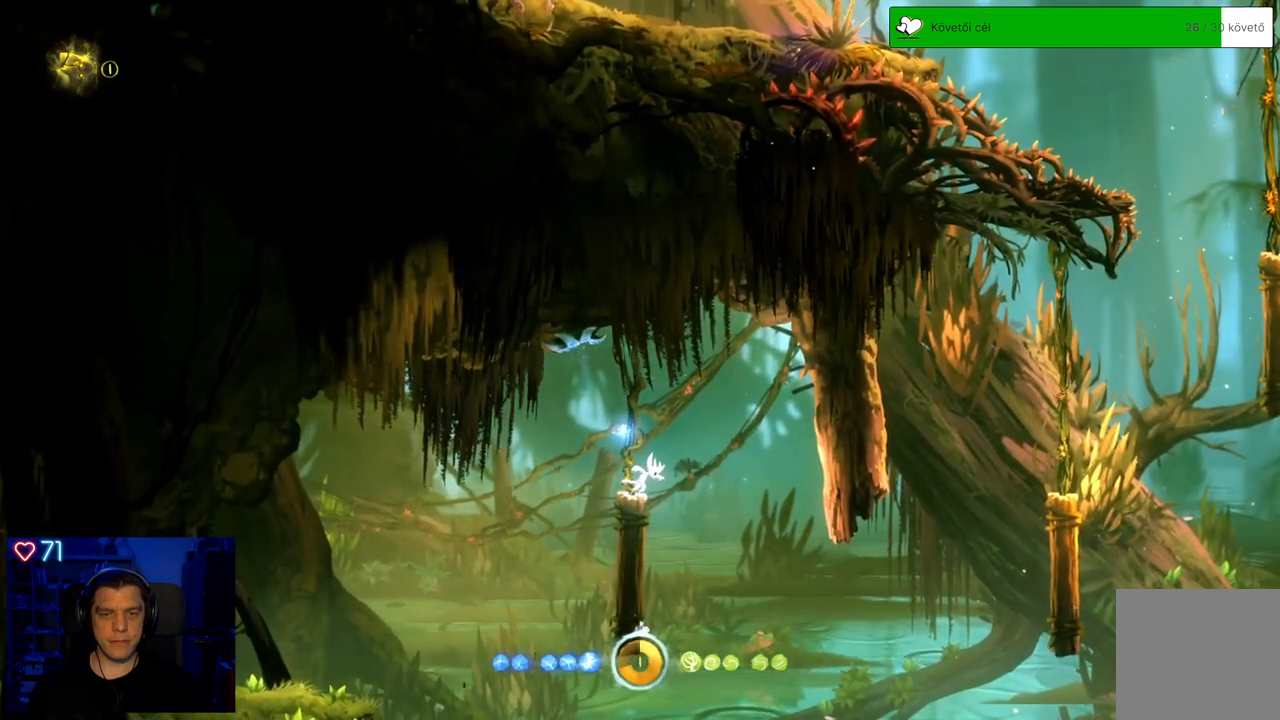
{"buttons": ["A"], "left_stick": "right", "right_stick": "center", "events": [[367, "left_stick", "right"], [467, "A", "down"]]}
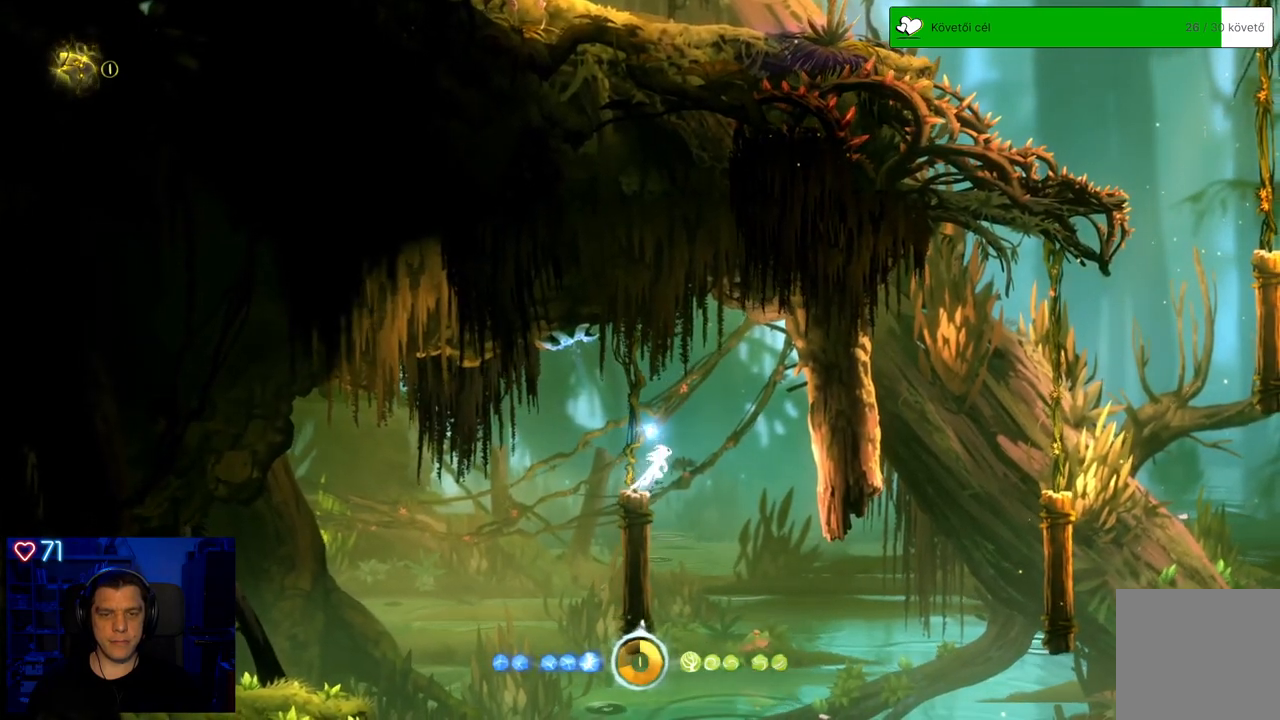
{"buttons": [], "left_stick": "down-right", "right_stick": "center", "events": [[117, "A", "up"], [433, "left_stick", "down-right"]]}
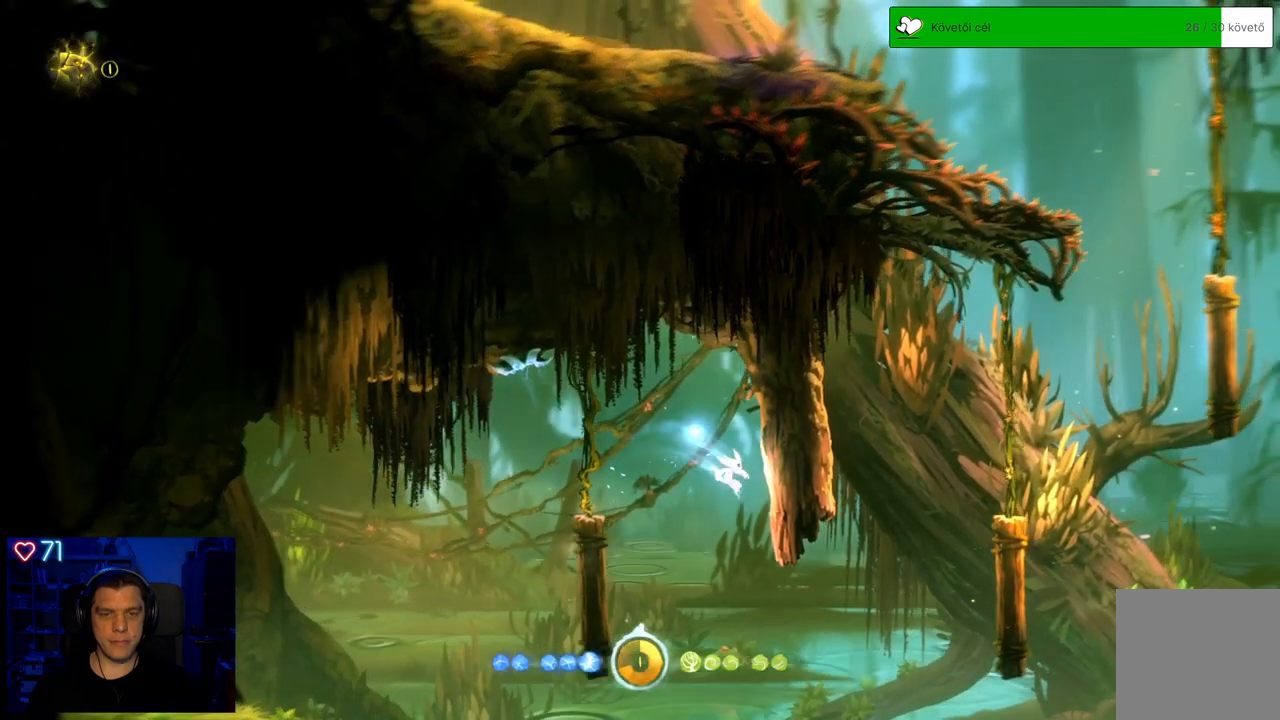
{"buttons": ["A"], "left_stick": "right", "right_stick": "center", "events": [[383, "left_stick", "right"], [483, "A", "down"]]}
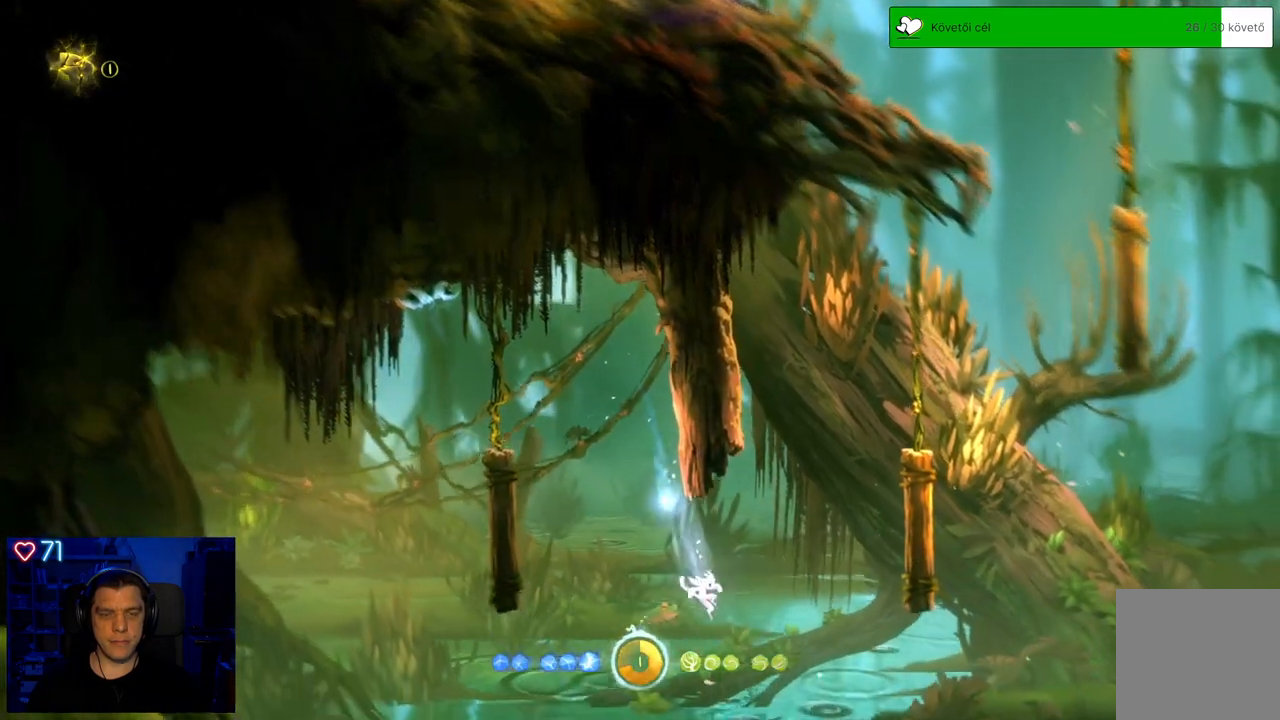
{"buttons": ["A"], "left_stick": "right", "right_stick": "center", "events": []}
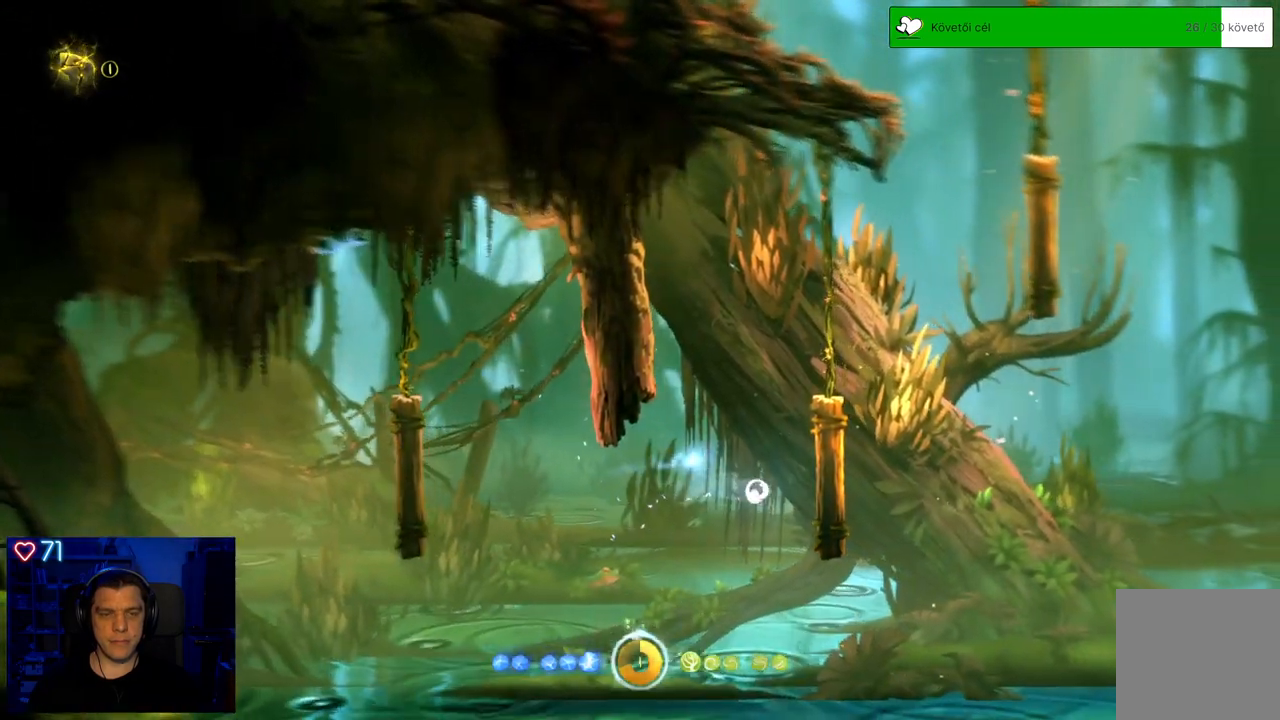
{"buttons": ["A"], "left_stick": "right", "right_stick": "center", "events": [[117, "A", "up"], [217, "A", "down"]]}
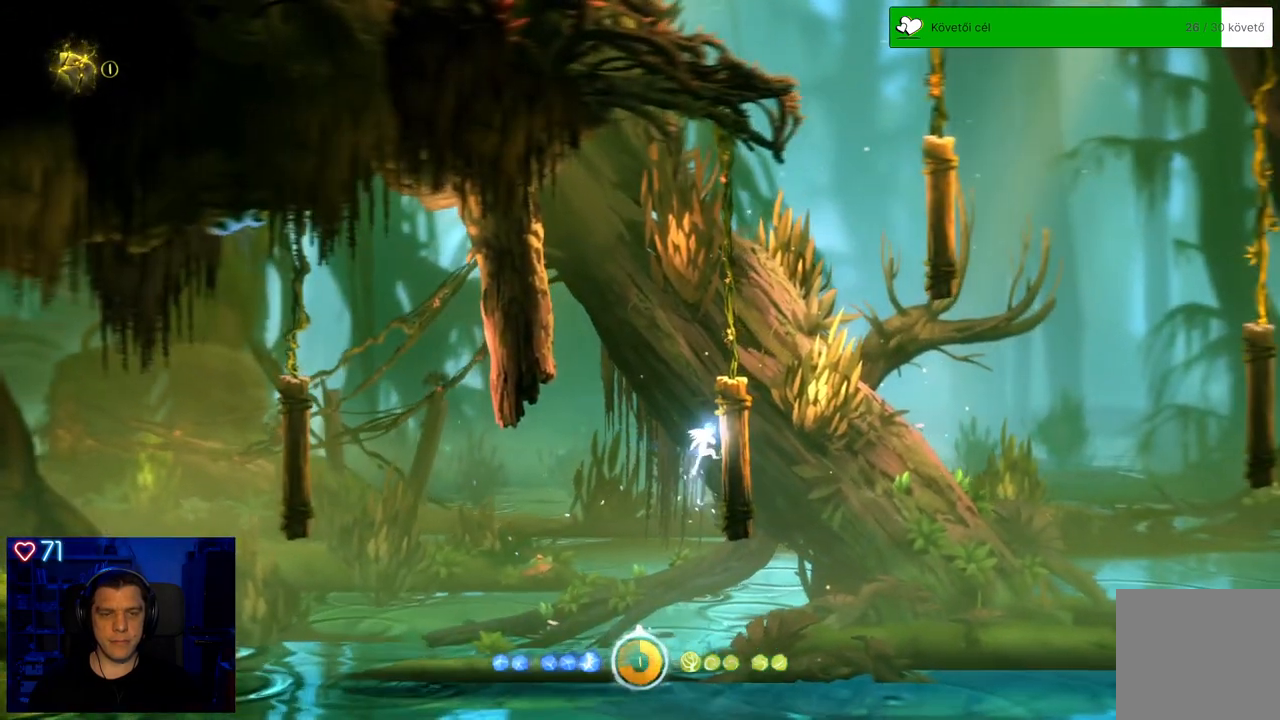
{"buttons": [], "left_stick": "right", "right_stick": "center", "events": [[33, "A", "up"], [167, "A", "down"], [367, "A", "up"]]}
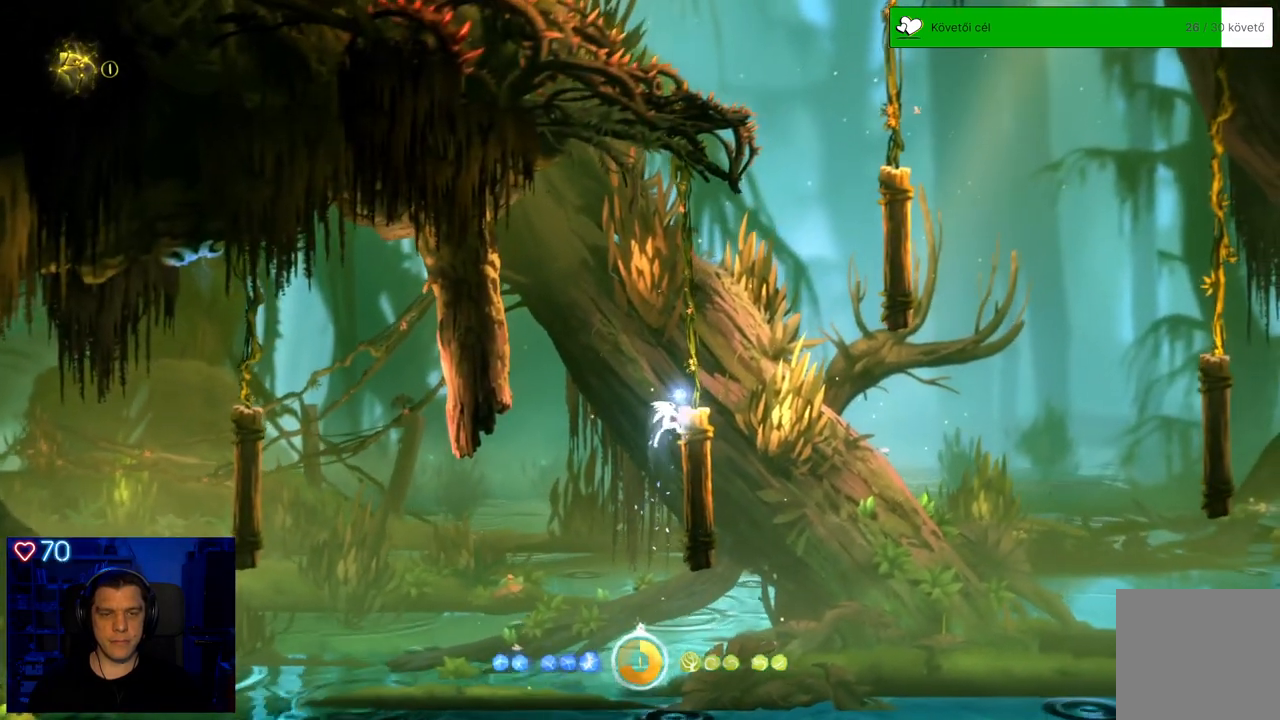
{"buttons": [], "left_stick": "right", "right_stick": "center", "events": [[67, "A", "down"], [200, "A", "up"]]}
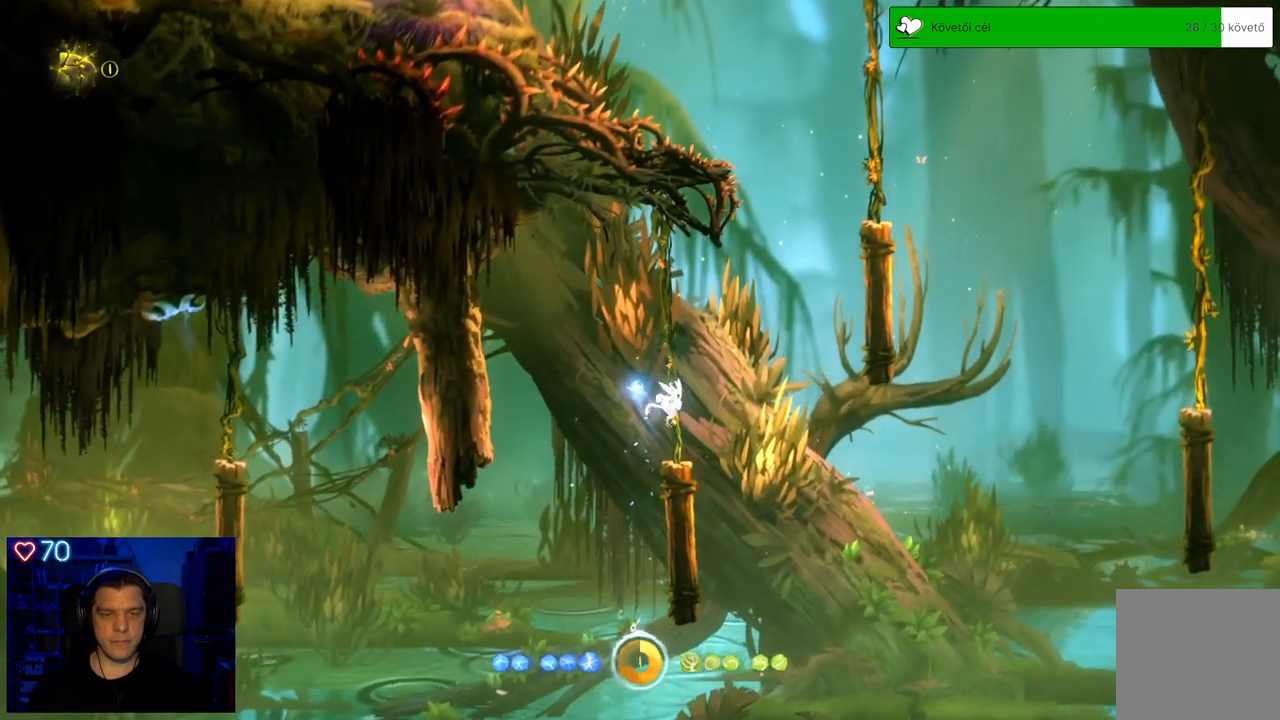
{"buttons": [], "left_stick": "center", "right_stick": "center", "events": [[33, "left_stick", "center"], [233, "left_stick", "left"], [300, "A", "down"], [467, "A", "up"], [483, "left_stick", "center"]]}
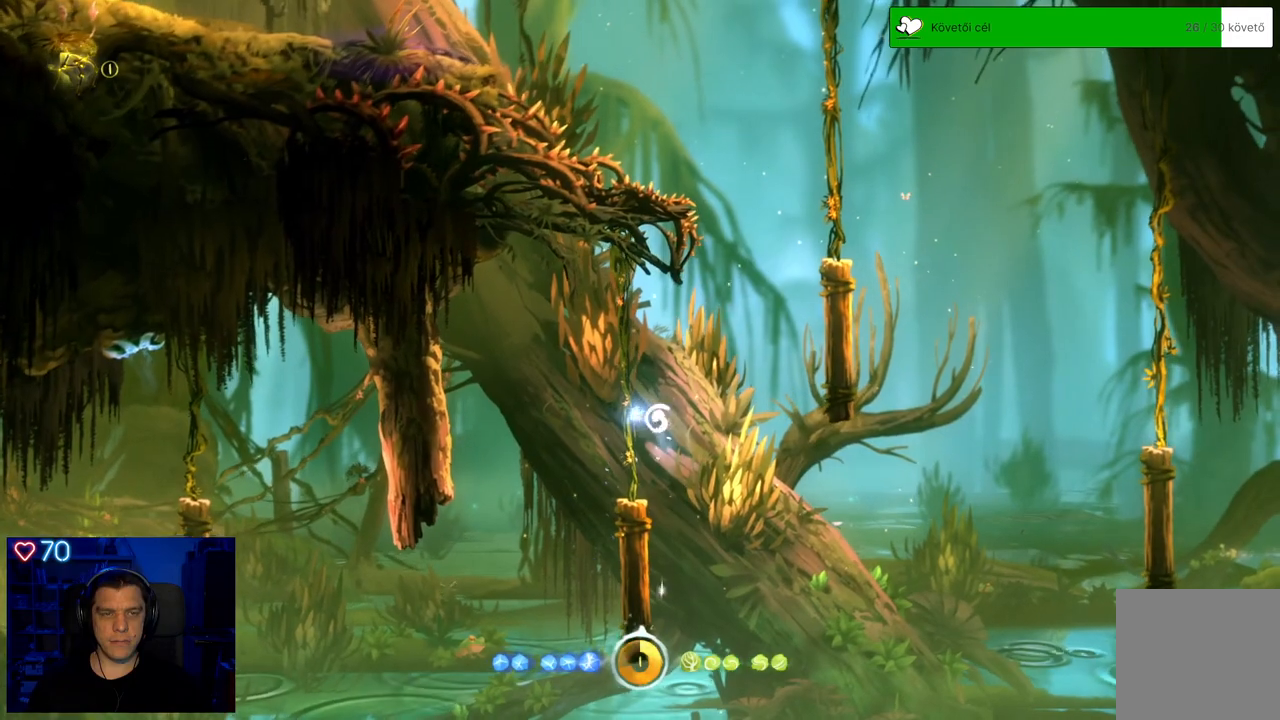
{"buttons": [], "left_stick": "left", "right_stick": "center", "events": [[283, "left_stick", "left"]]}
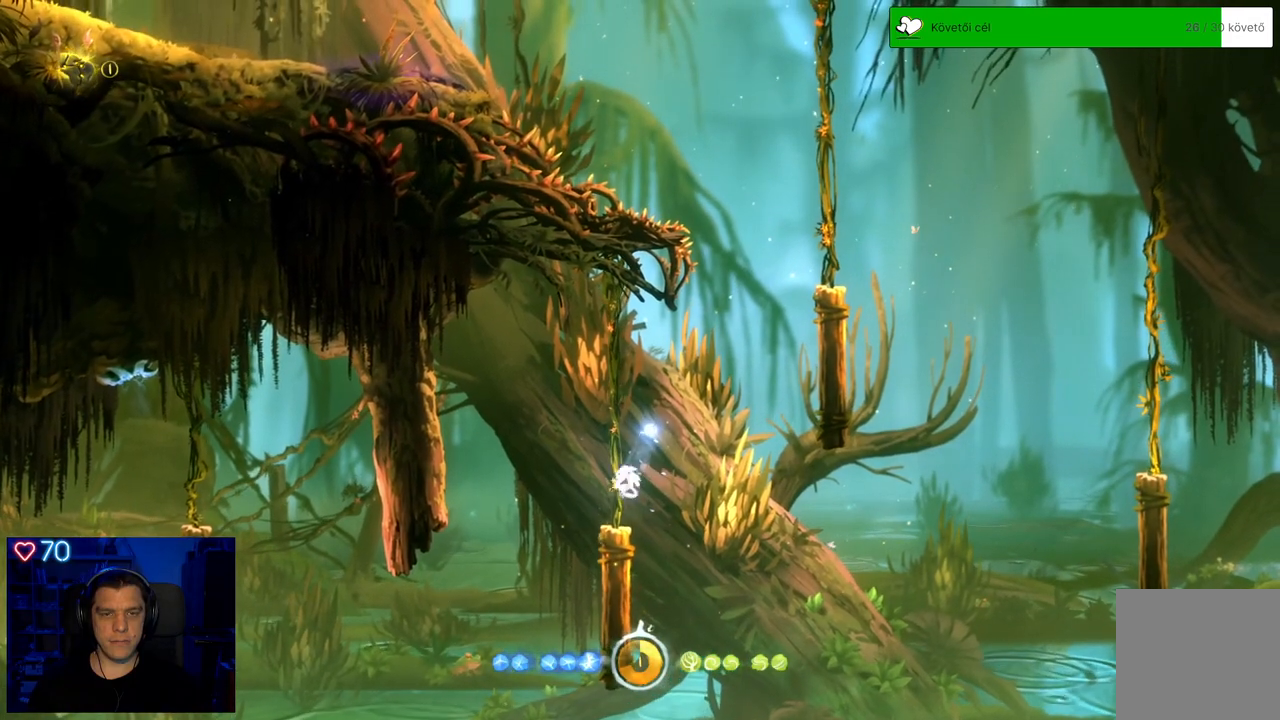
{"buttons": [], "left_stick": "center", "right_stick": "center", "events": [[17, "left_stick", "center"], [250, "A", "down"], [467, "A", "up"]]}
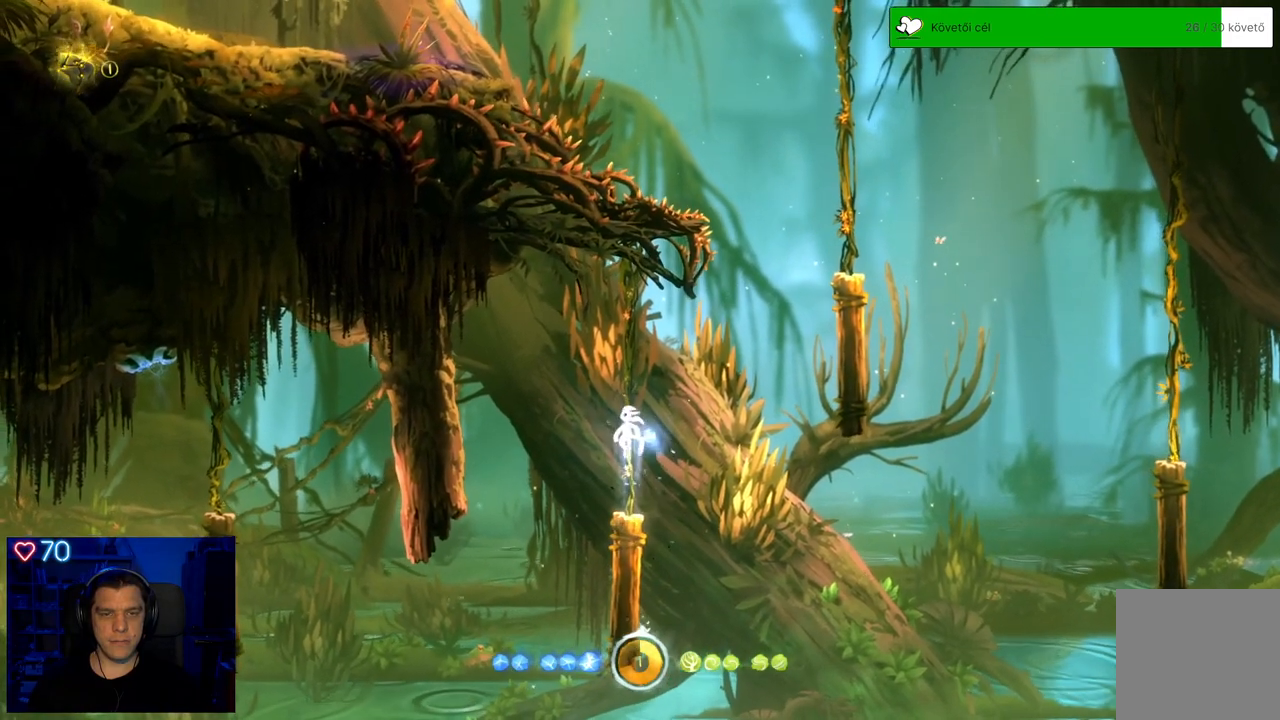
{"buttons": ["DPAD_DOWN"], "left_stick": "center", "right_stick": "center", "events": [[50, "DPAD_DOWN", "down"]]}
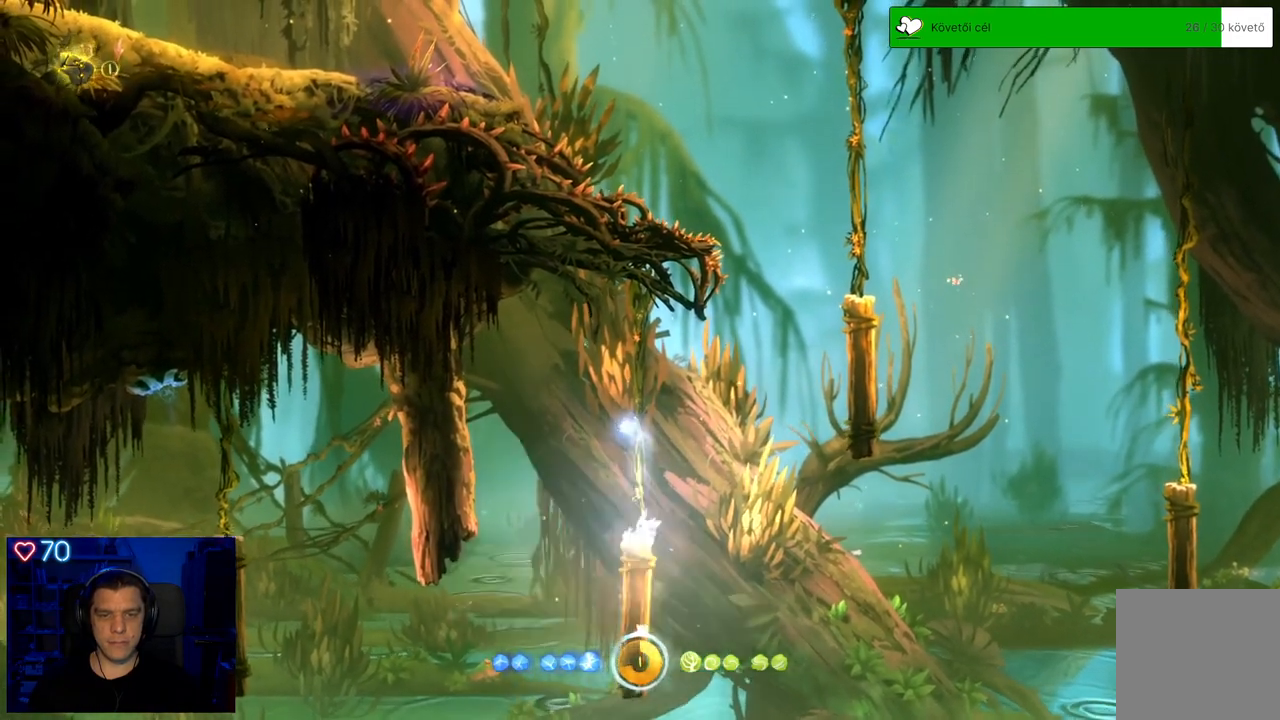
{"buttons": [], "left_stick": "center", "right_stick": "center", "events": [[350, "DPAD_DOWN", "up"]]}
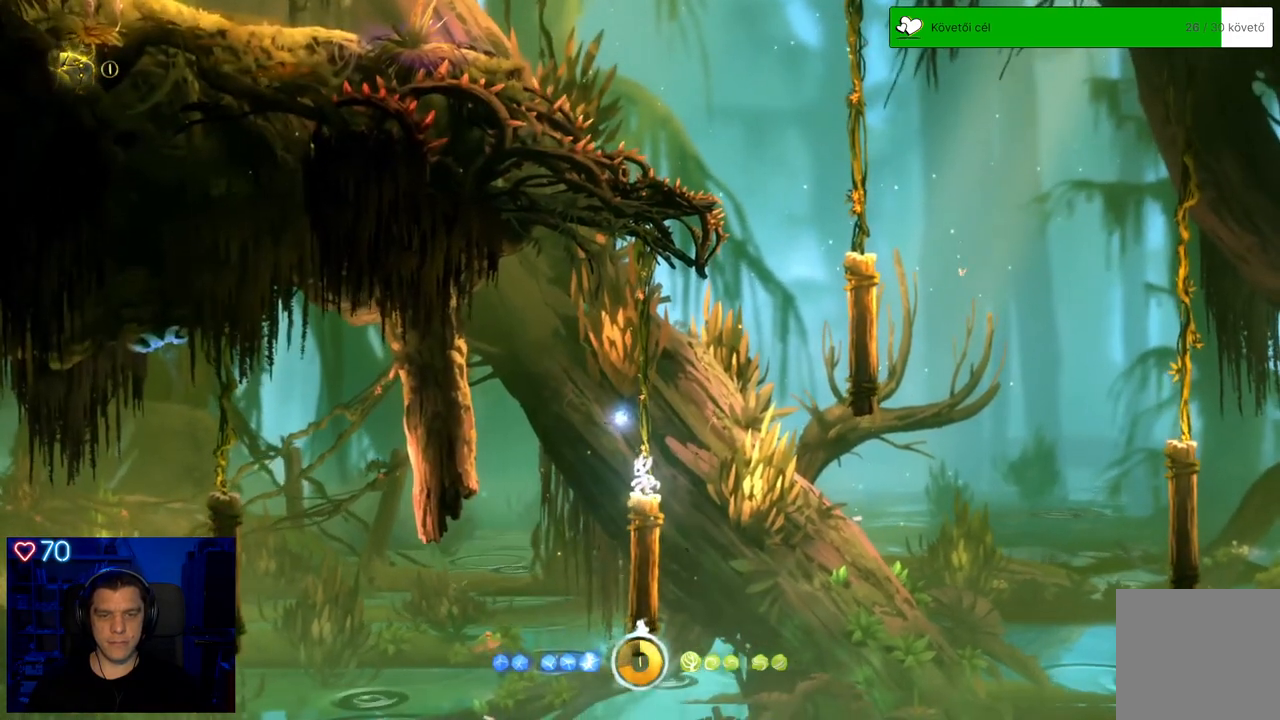
{"buttons": ["A"], "left_stick": "up-right", "right_stick": "center", "events": [[200, "left_stick", "right"], [267, "A", "down"], [350, "left_stick", "up-right"]]}
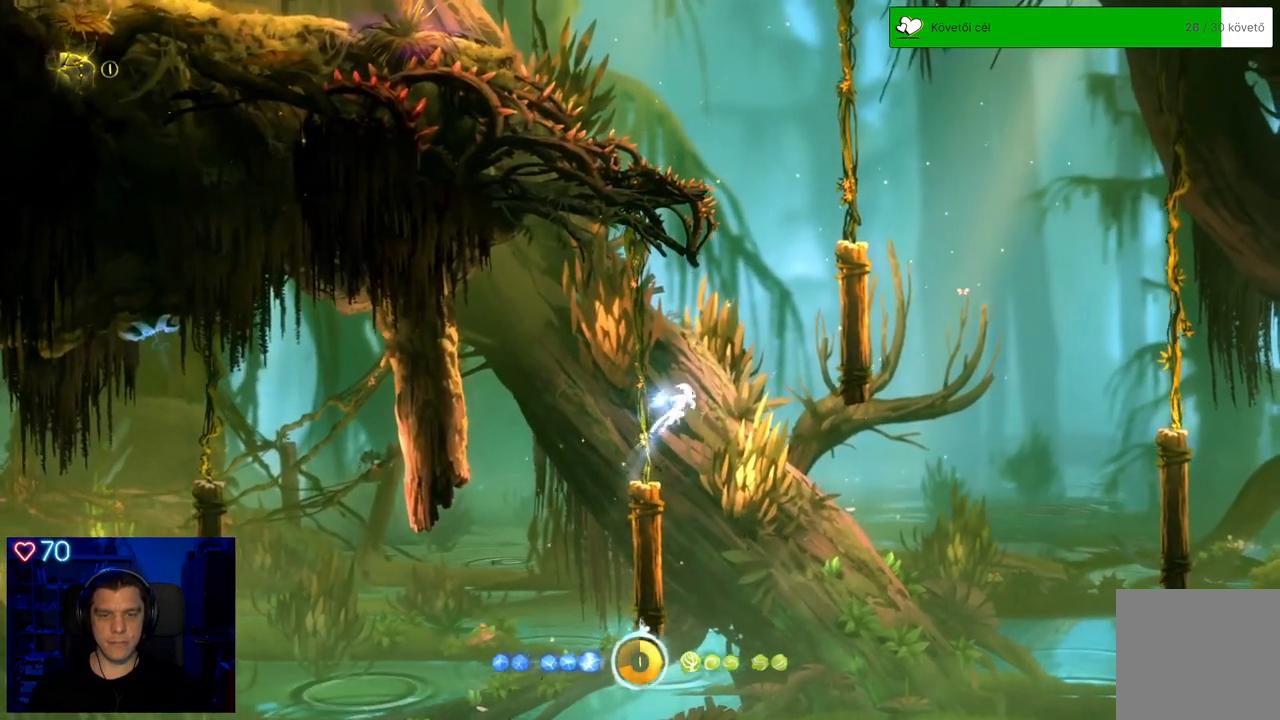
{"buttons": ["A"], "left_stick": "up-right", "right_stick": "center", "events": [[183, "A", "up"], [283, "A", "down"]]}
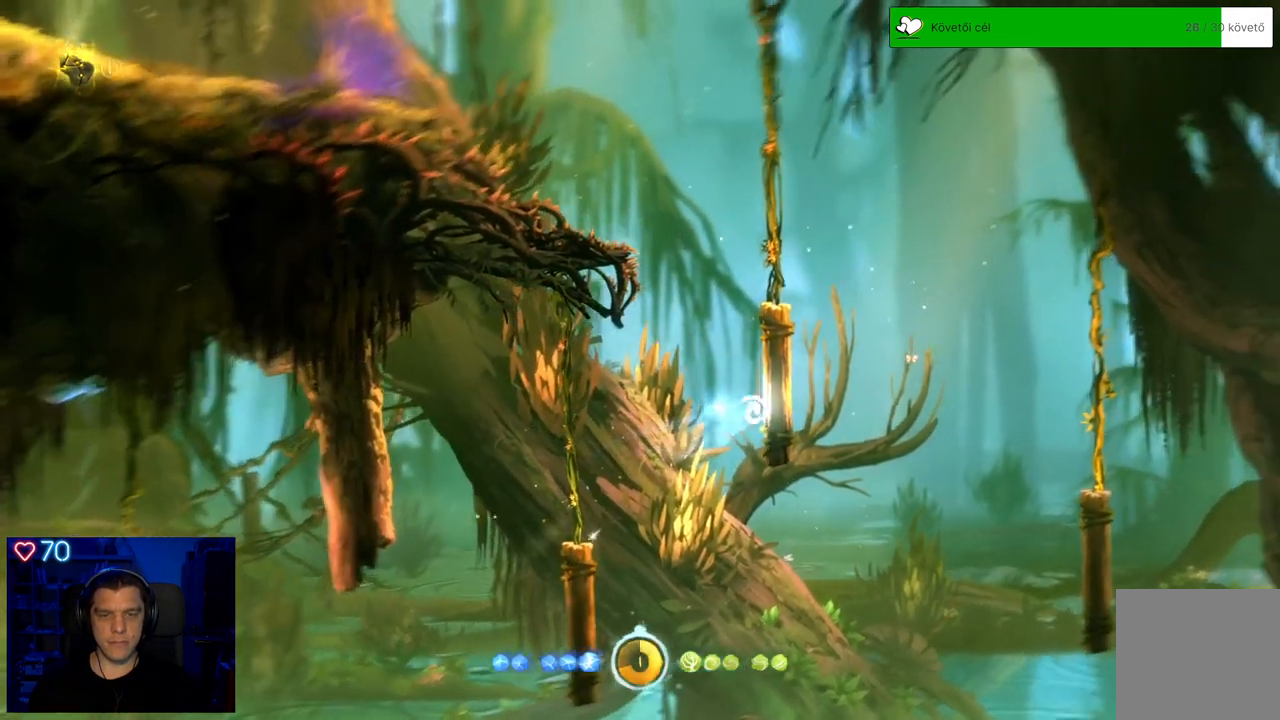
{"buttons": [], "left_stick": "up-right", "right_stick": "center", "events": [[67, "A", "up"], [183, "A", "down"], [433, "A", "up"]]}